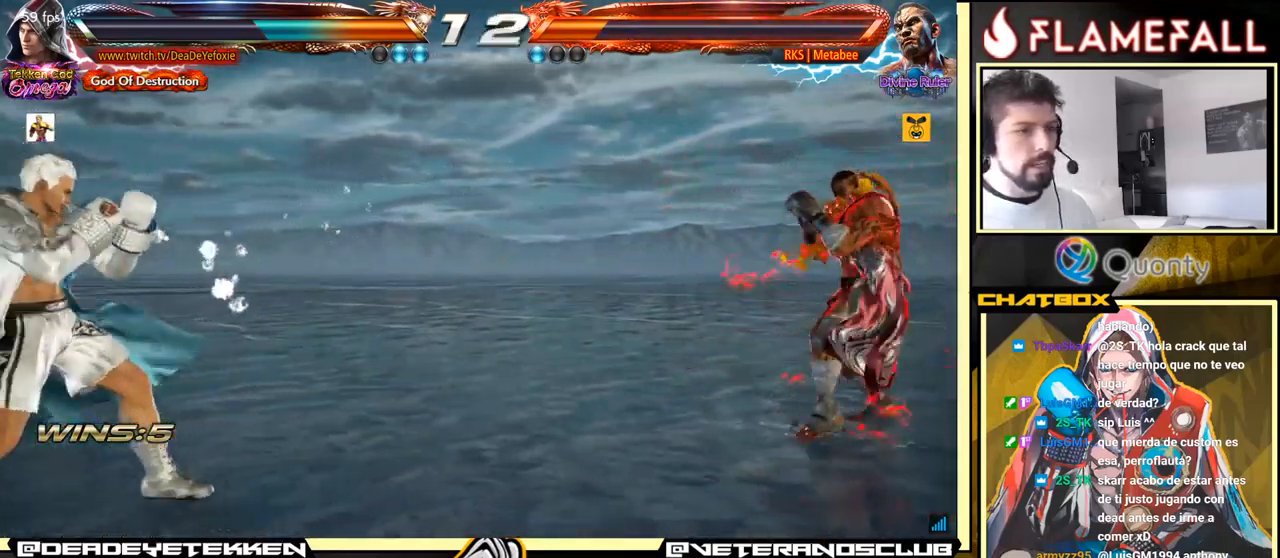
Gameplay with a controller (arcade stick); each line is a JSON object with the inputs held at the frame after it. "events" lists button and stick changes between this image and that frame as [ms after this image, input, new state], when the widget could be followed in between. Not read: L3 R3.
{"buttons": [], "left_stick": "left", "events": [[50, "left_stick", "center"], [100, "left_stick", "right"], [233, "left_stick", "down-left"], [383, "left_stick", "left"]]}
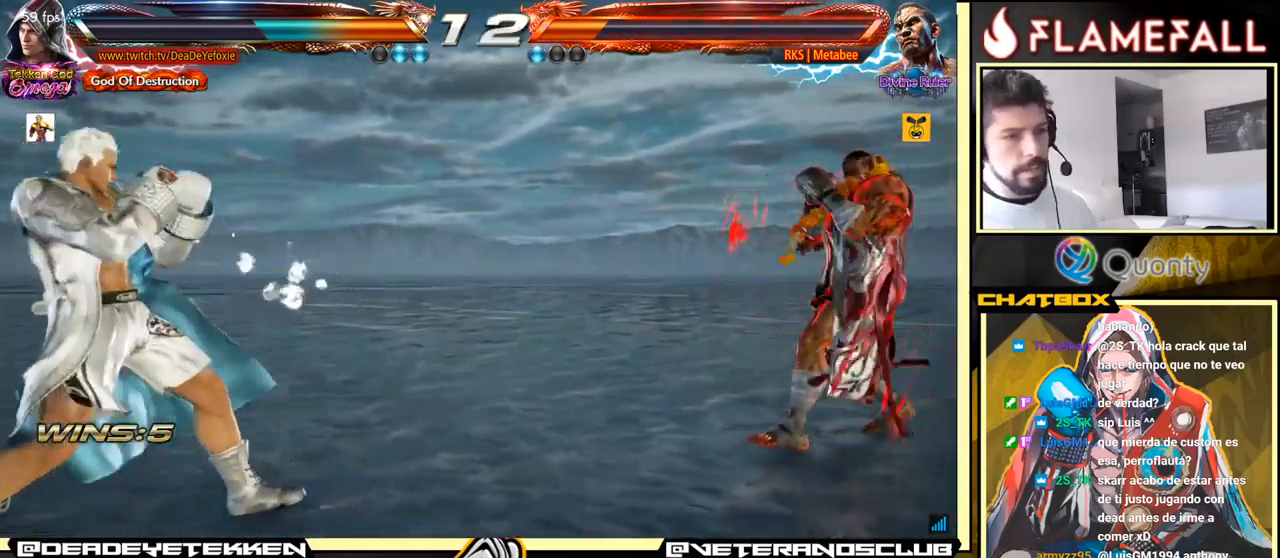
{"buttons": [], "left_stick": "center", "events": [[266, "left_stick", "right"], [316, "left_stick", "center"], [383, "left_stick", "right"], [483, "left_stick", "center"]]}
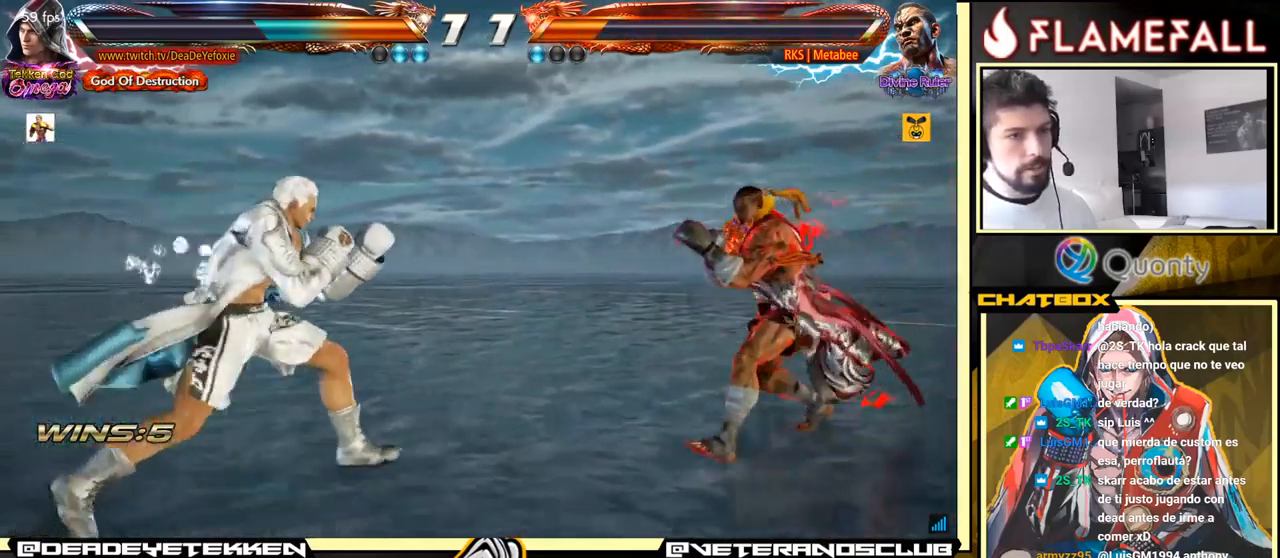
{"buttons": [], "left_stick": "left", "events": [[16, "left_stick", "left"]]}
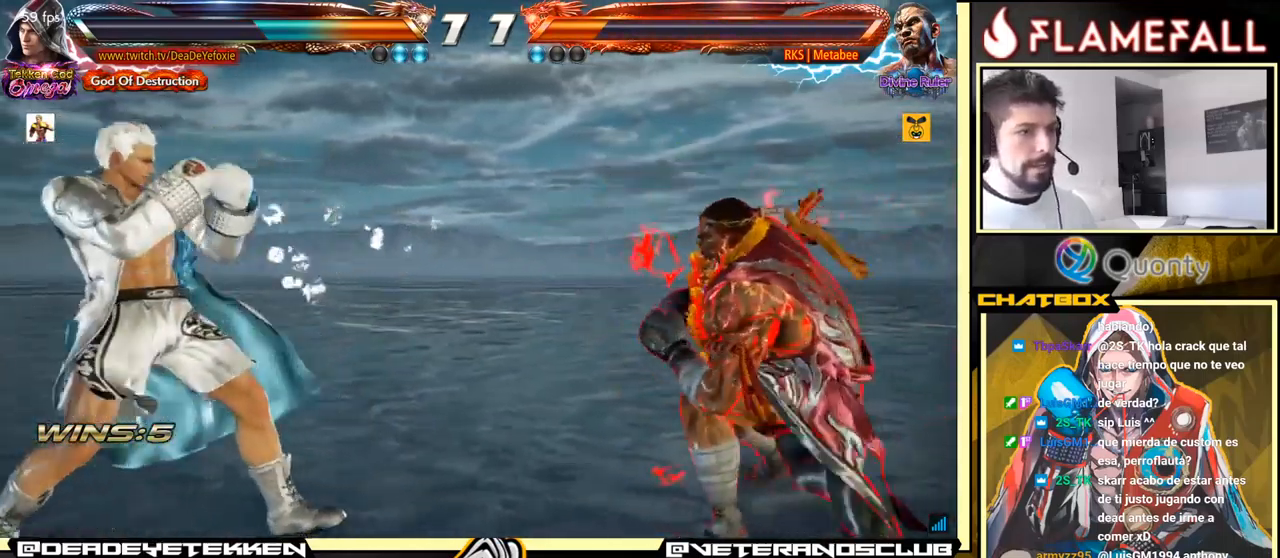
{"buttons": [], "left_stick": "left", "events": []}
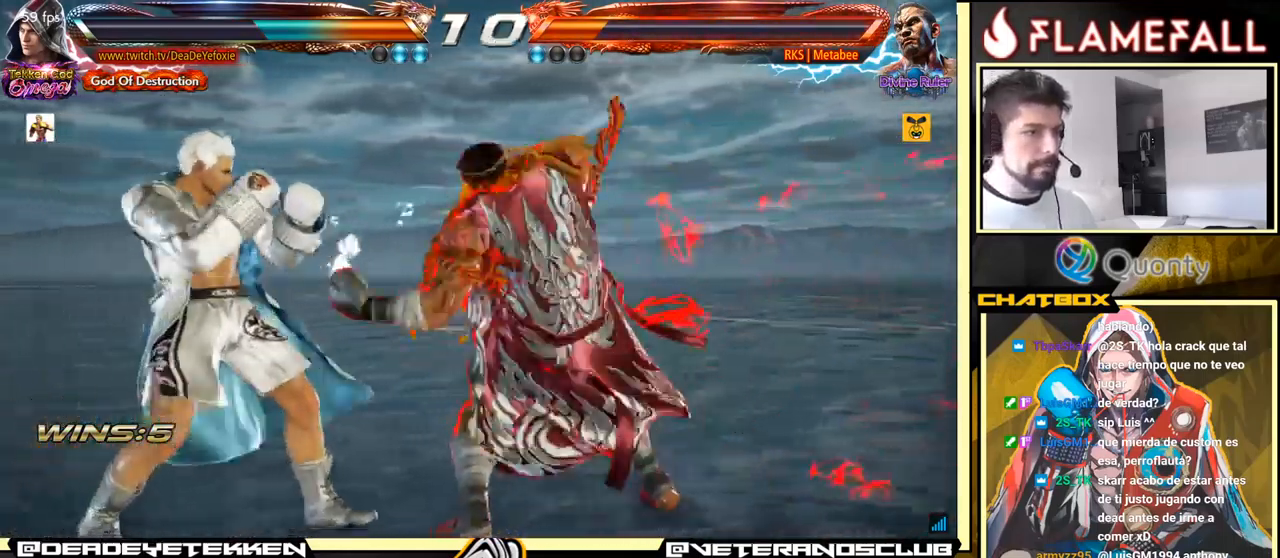
{"buttons": [], "left_stick": "down", "events": [[433, "left_stick", "down"]]}
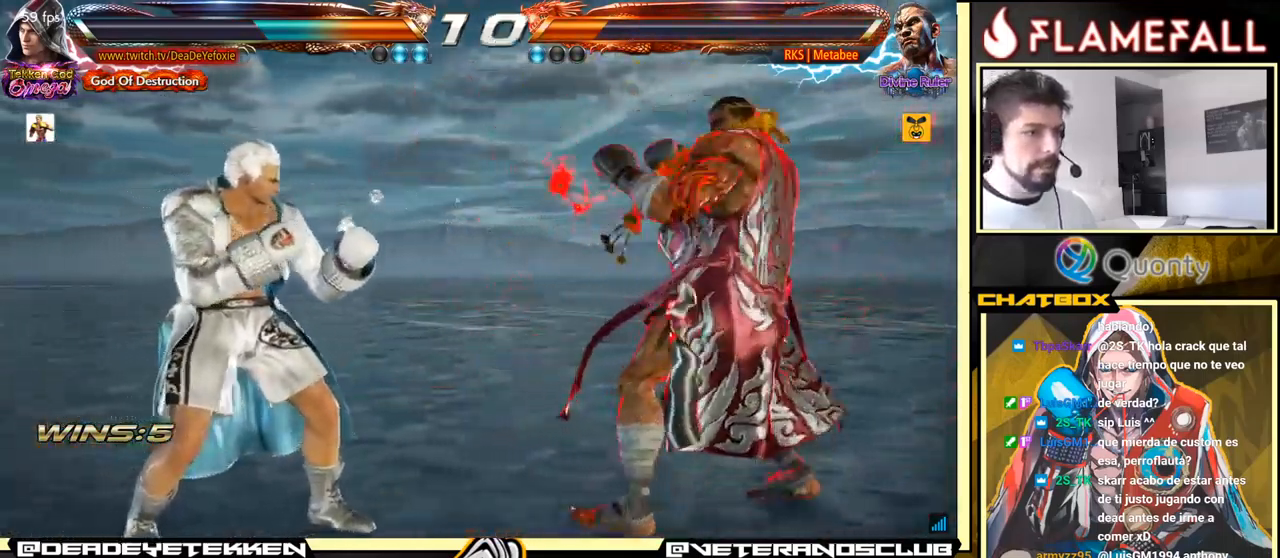
{"buttons": [], "left_stick": "left", "events": [[83, "left_stick", "left"]]}
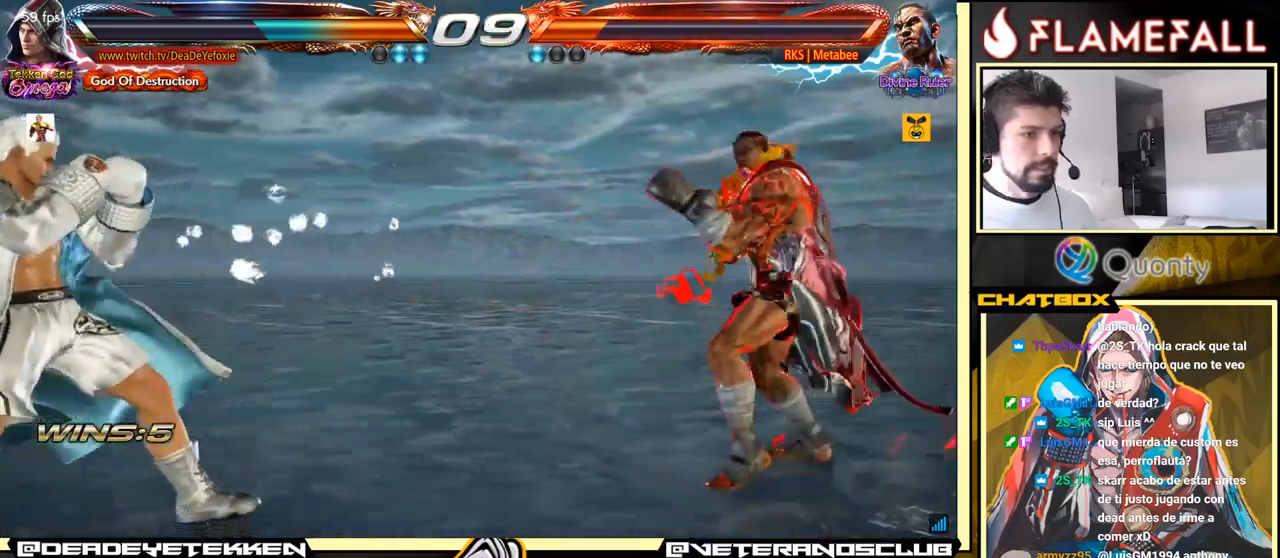
{"buttons": [], "left_stick": "left", "events": []}
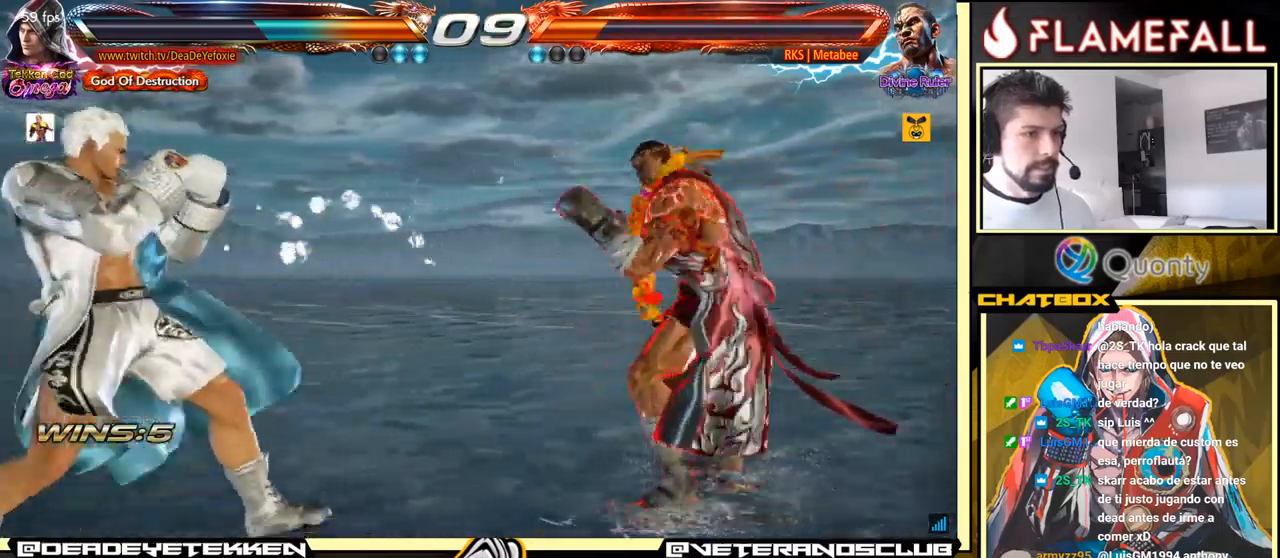
{"buttons": [], "left_stick": "center", "events": [[483, "left_stick", "center"]]}
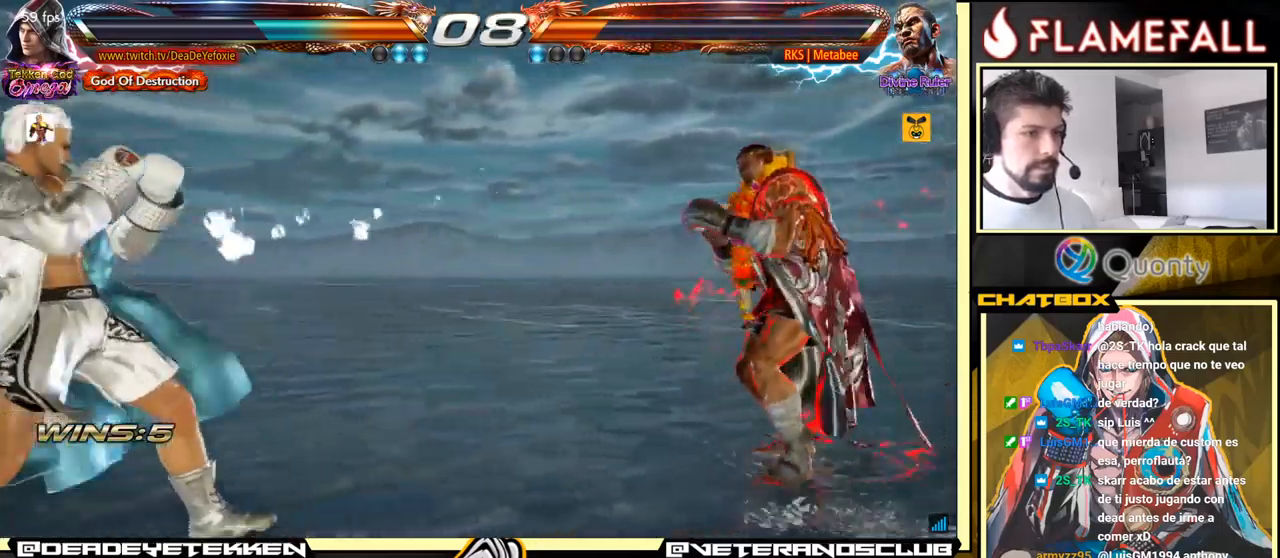
{"buttons": [], "left_stick": "left", "events": [[117, "R2", "down"], [233, "R2", "up"], [283, "Y", "down"], [367, "Y", "up"], [417, "left_stick", "left"]]}
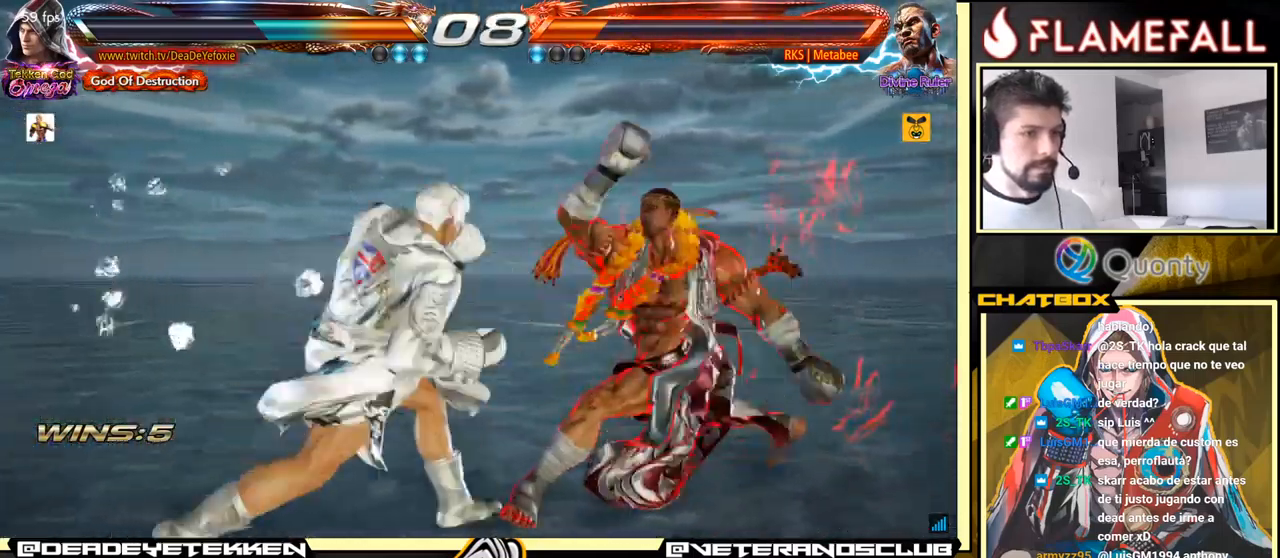
{"buttons": [], "left_stick": "center", "events": [[150, "left_stick", "center"], [367, "left_stick", "left"], [450, "left_stick", "center"]]}
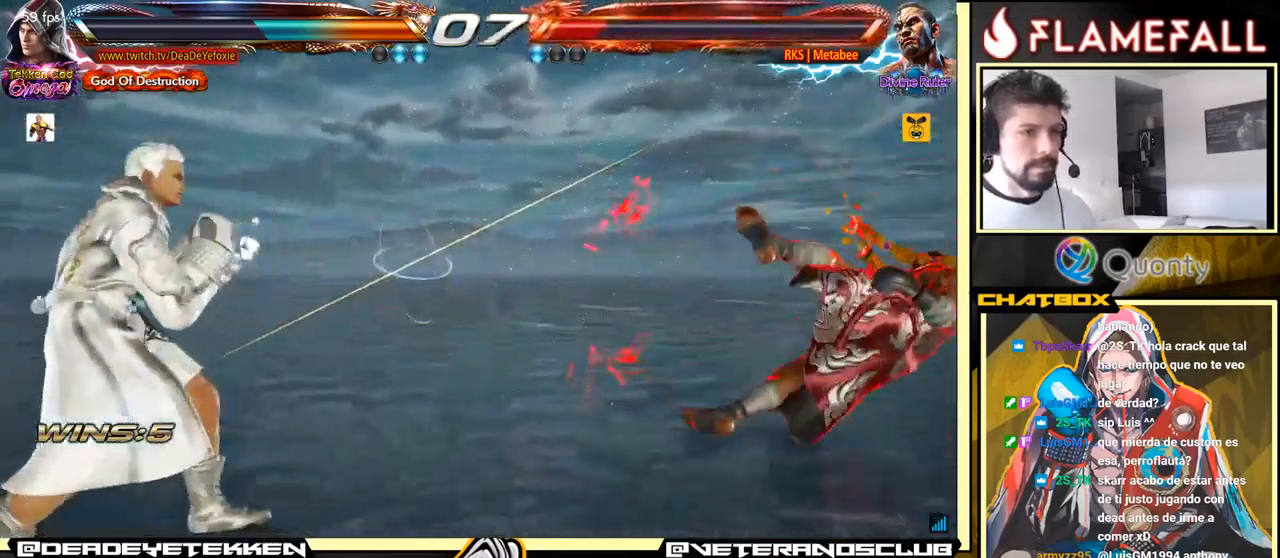
{"buttons": [], "left_stick": "down-left", "events": [[17, "left_stick", "left"], [150, "left_stick", "right"], [217, "left_stick", "center"], [283, "left_stick", "right"], [433, "left_stick", "down-left"]]}
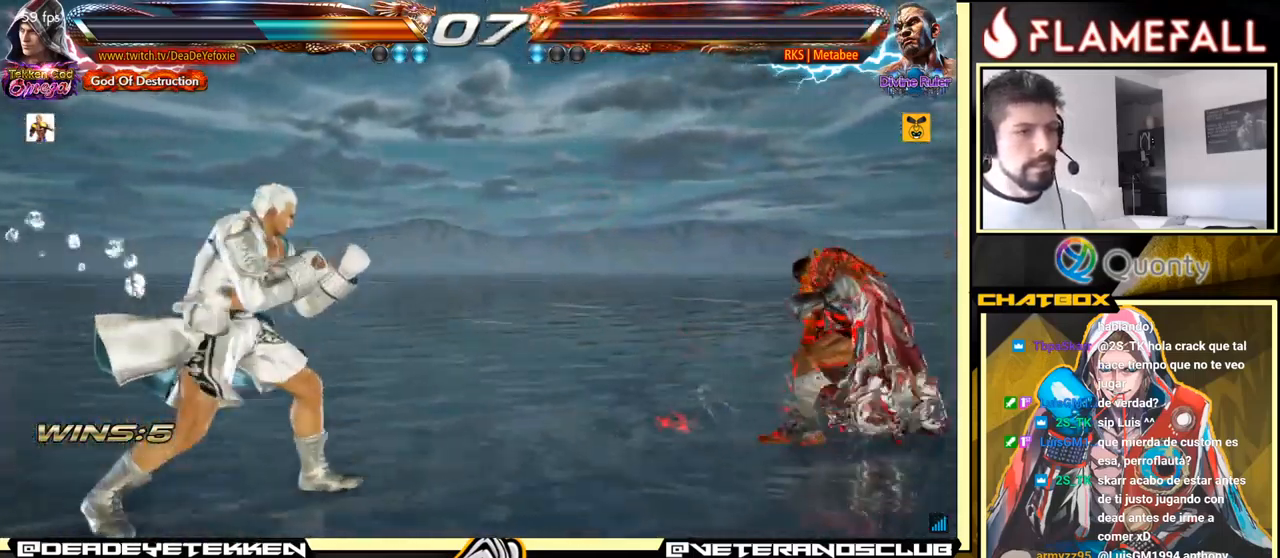
{"buttons": [], "left_stick": "down-left", "events": [[33, "left_stick", "center"], [83, "left_stick", "left"], [483, "left_stick", "down-left"]]}
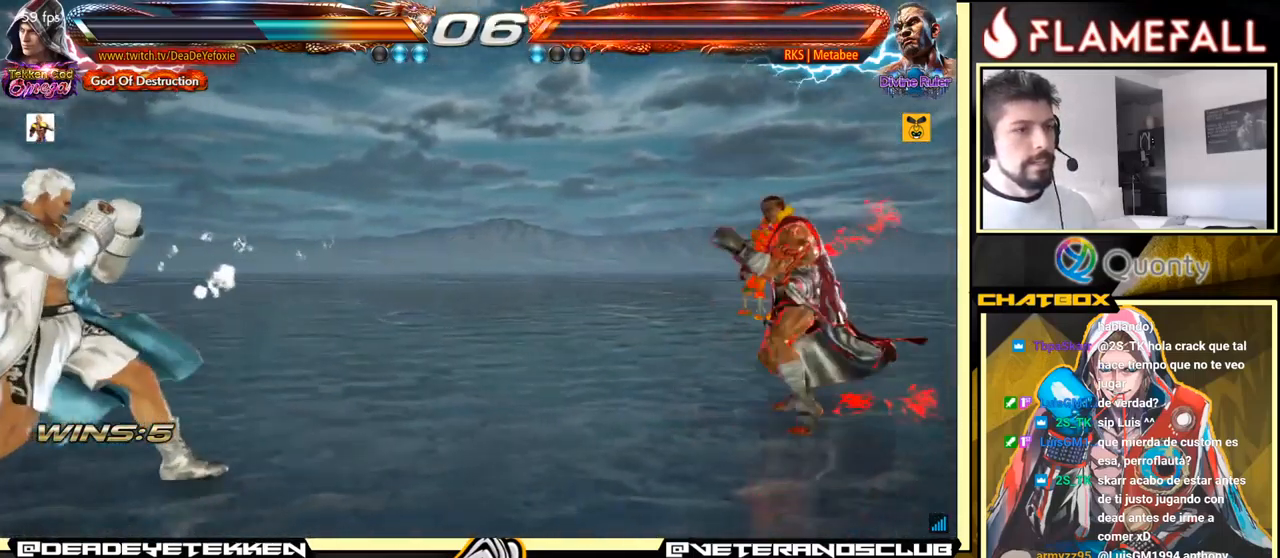
{"buttons": [], "left_stick": "down-left", "events": [[50, "left_stick", "left"], [483, "left_stick", "down-left"]]}
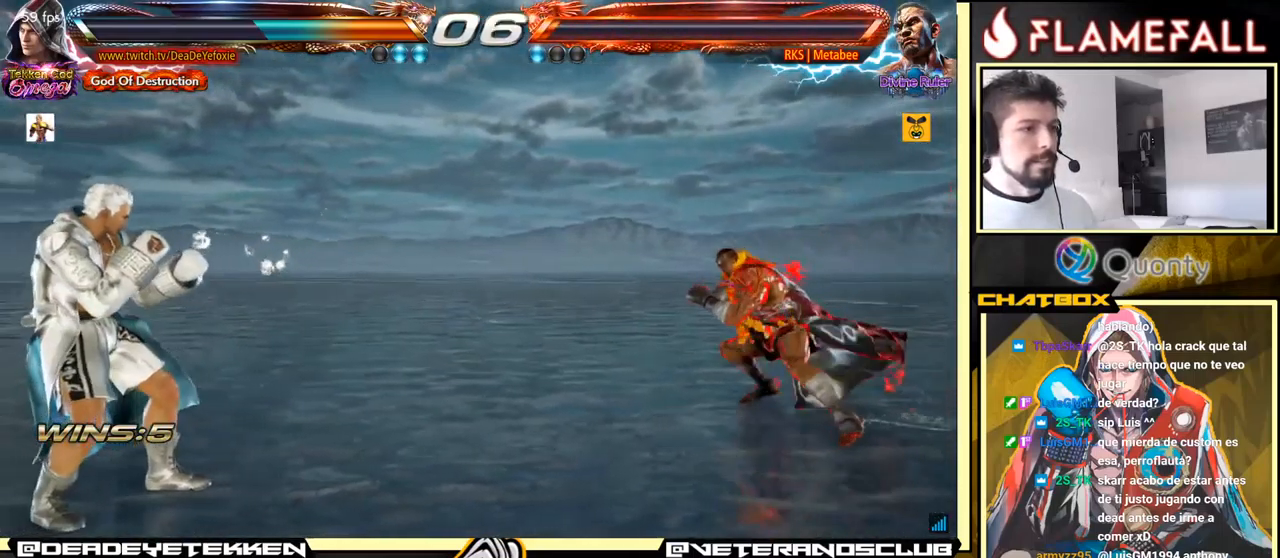
{"buttons": [], "left_stick": "down-left", "events": [[50, "left_stick", "center"], [100, "left_stick", "left"], [483, "left_stick", "down-left"]]}
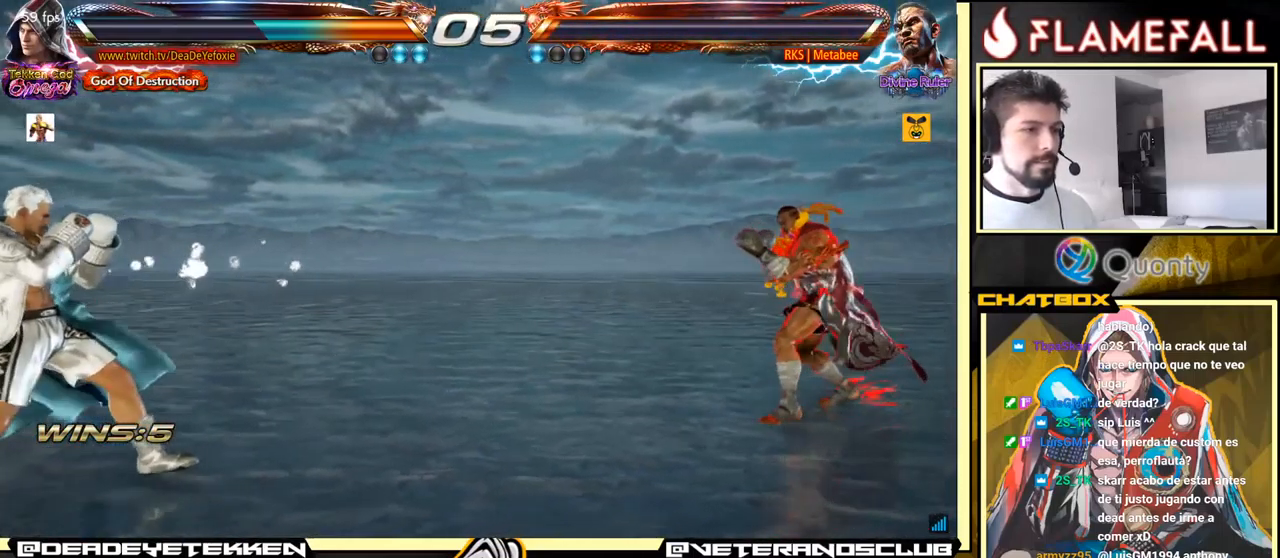
{"buttons": [], "left_stick": "left", "events": [[33, "left_stick", "left"]]}
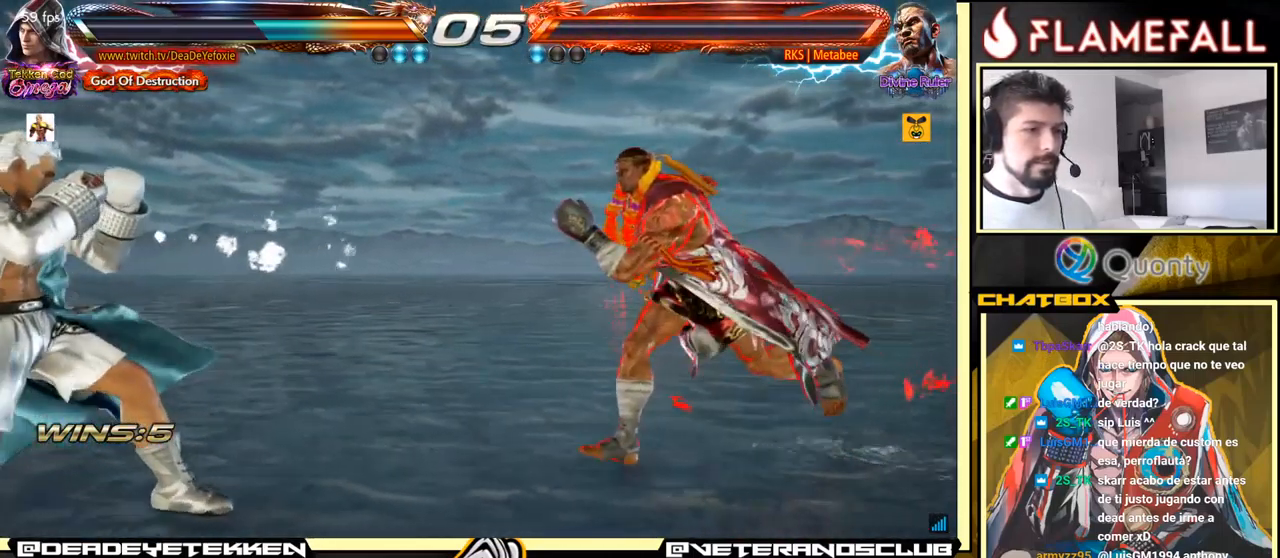
{"buttons": [], "left_stick": "center", "events": [[17, "R2", "down"], [17, "left_stick", "center"], [117, "R2", "up"], [117, "Y", "down"], [167, "Y", "up"], [217, "left_stick", "left"], [417, "left_stick", "center"]]}
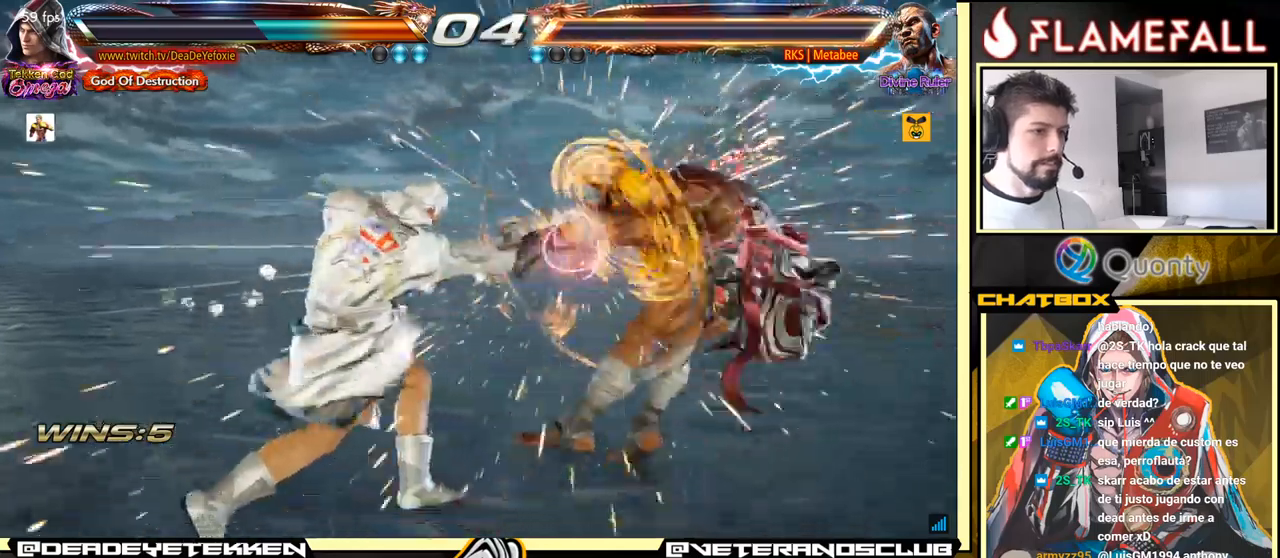
{"buttons": [], "left_stick": "center", "events": []}
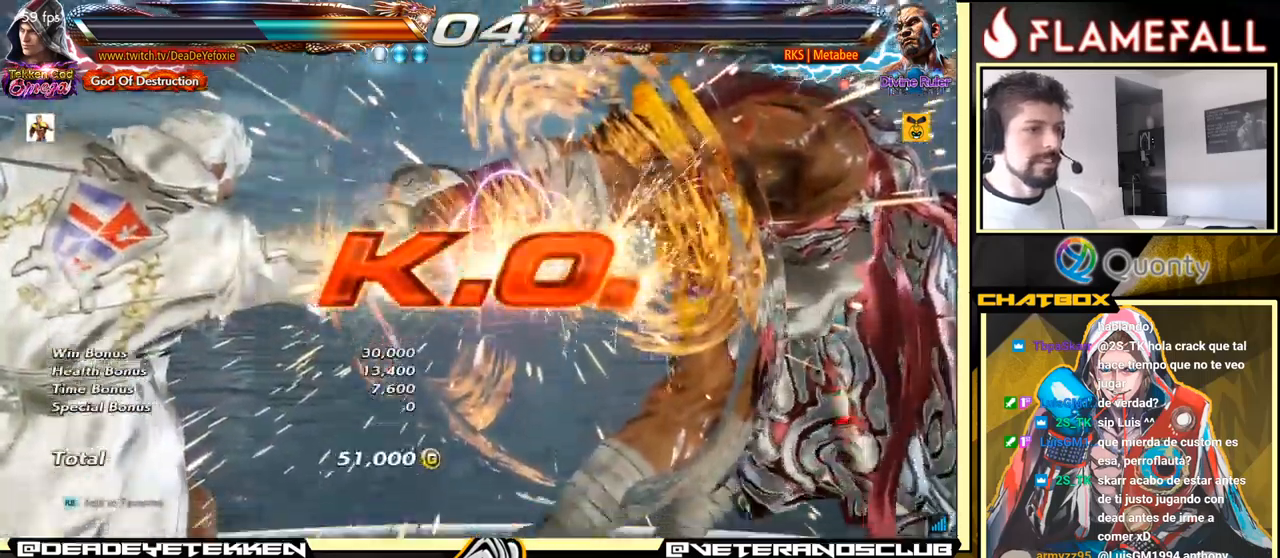
{"buttons": [], "left_stick": "center", "events": []}
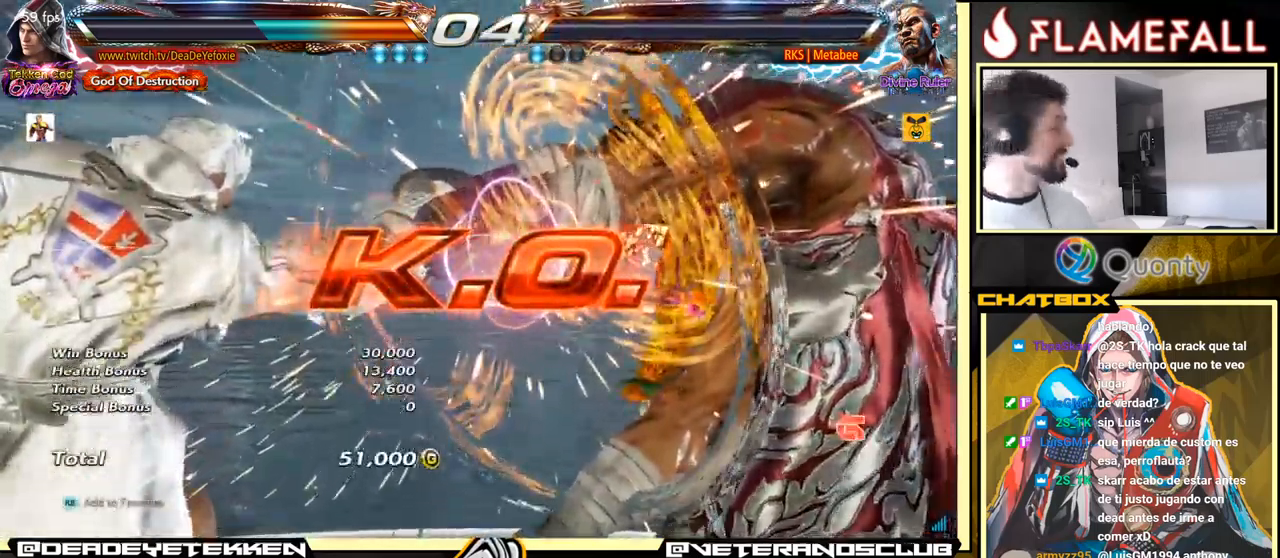
{"buttons": [], "left_stick": "center", "events": []}
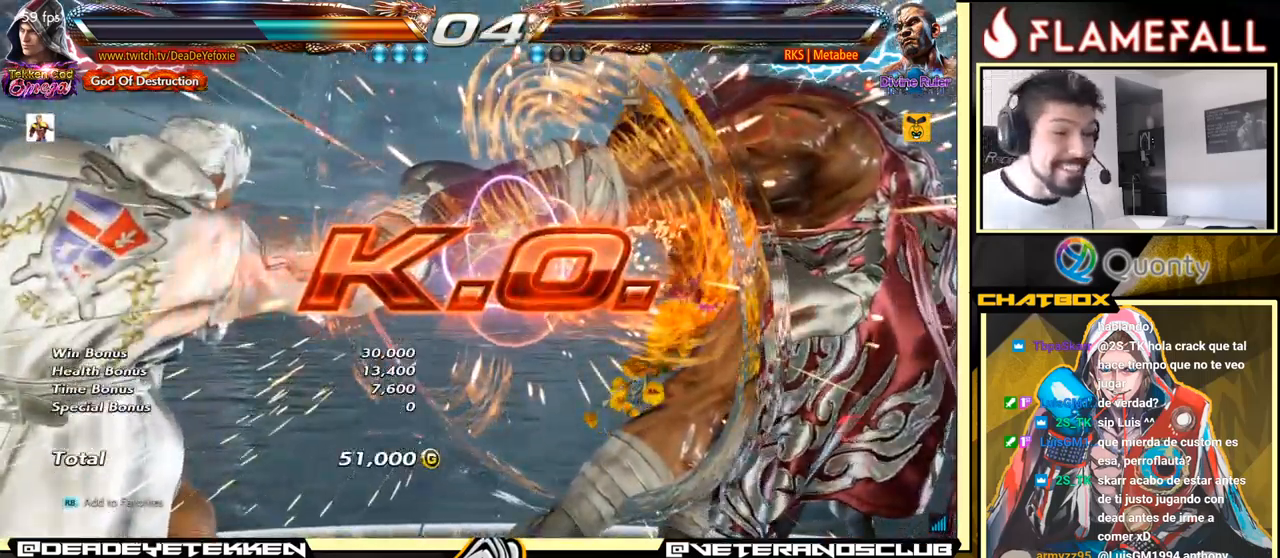
{"buttons": [], "left_stick": "right", "events": [[317, "left_stick", "right"], [384, "left_stick", "center"], [434, "left_stick", "right"]]}
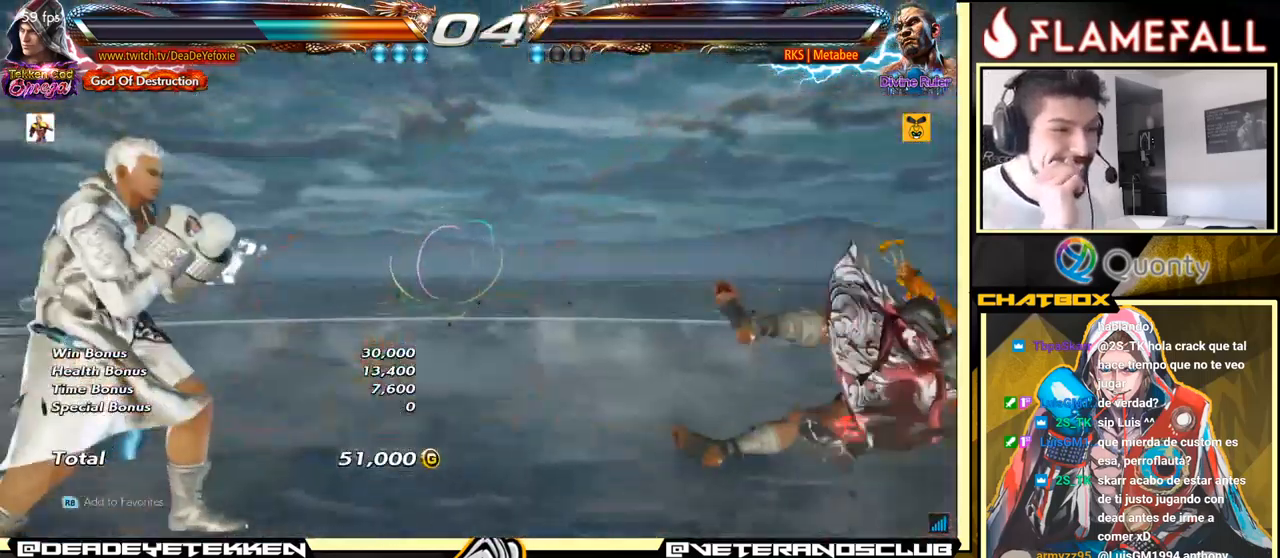
{"buttons": [], "left_stick": "center", "events": [[50, "left_stick", "center"], [117, "left_stick", "down-left"], [267, "left_stick", "left"], [384, "left_stick", "center"]]}
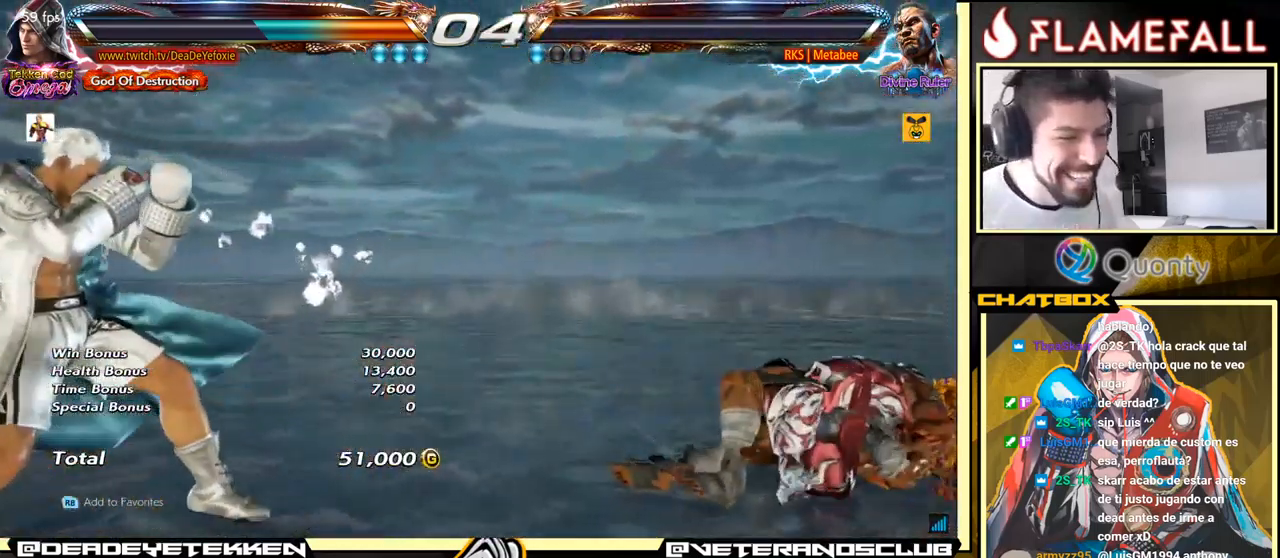
{"buttons": [], "left_stick": "center", "events": []}
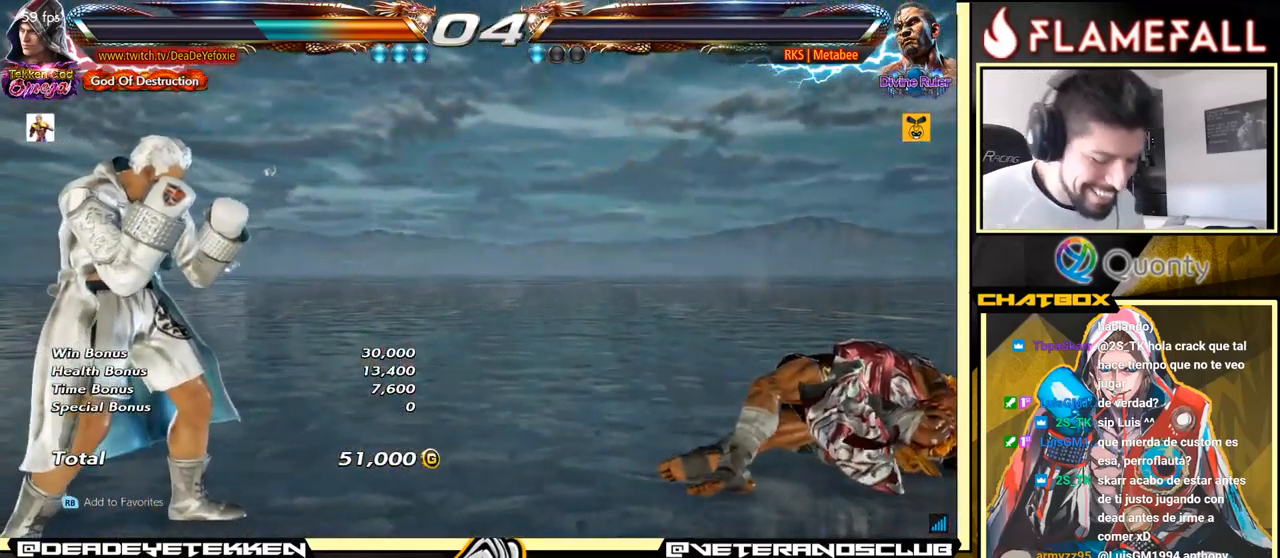
{"buttons": [], "left_stick": "center", "events": []}
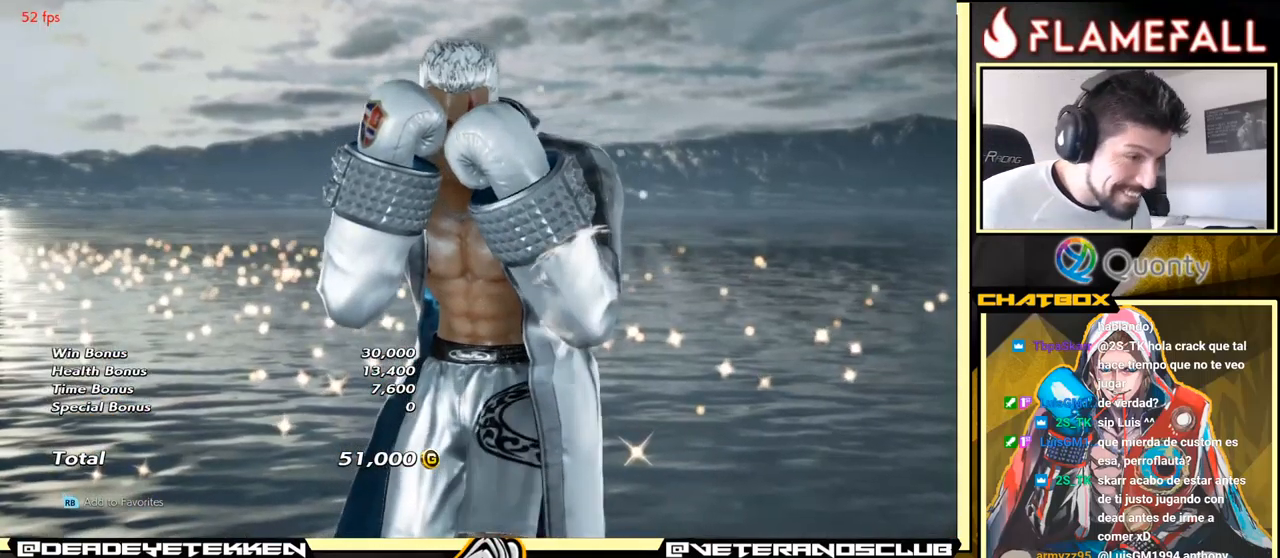
{"buttons": [], "left_stick": "center", "events": [[67, "START", "down"], [217, "START", "up"]]}
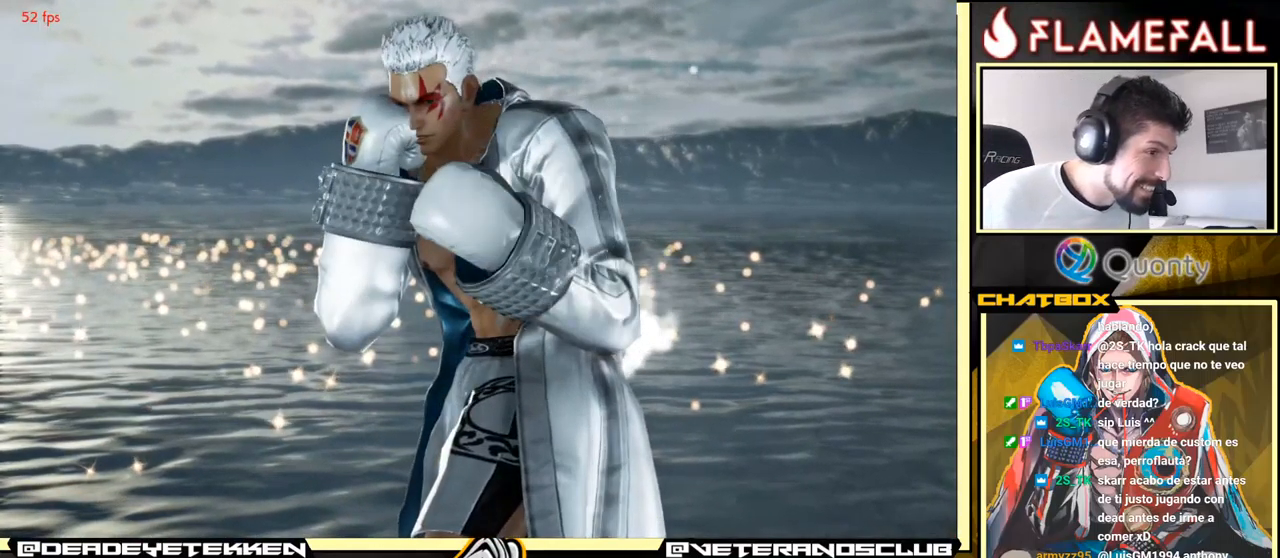
{"buttons": [], "left_stick": "center", "events": []}
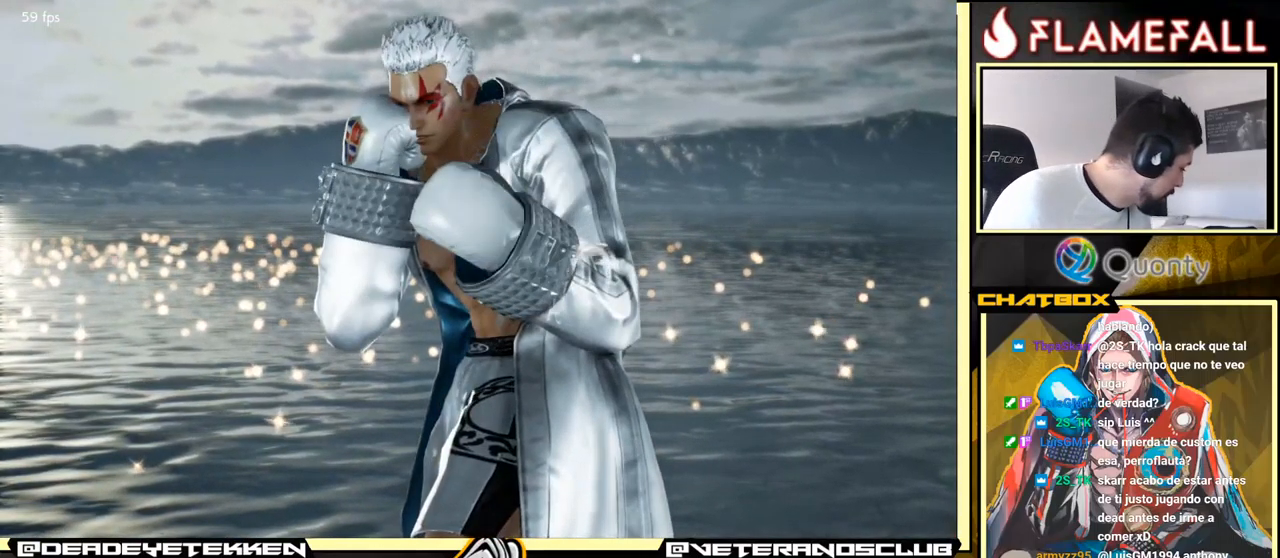
{"buttons": [], "left_stick": "center", "events": []}
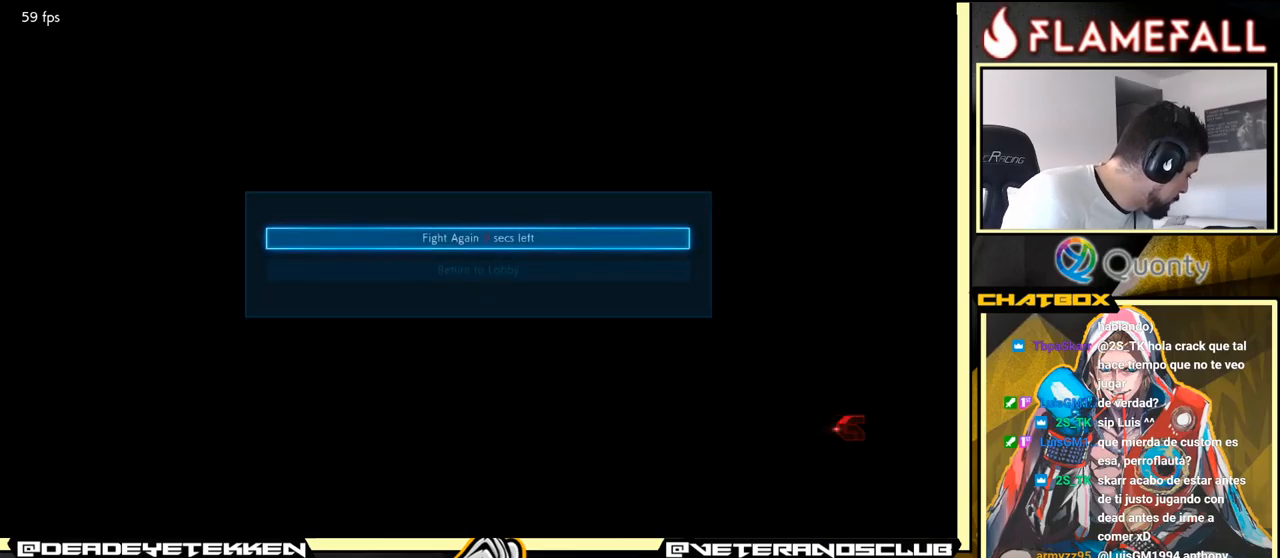
{"buttons": [], "left_stick": "center", "events": []}
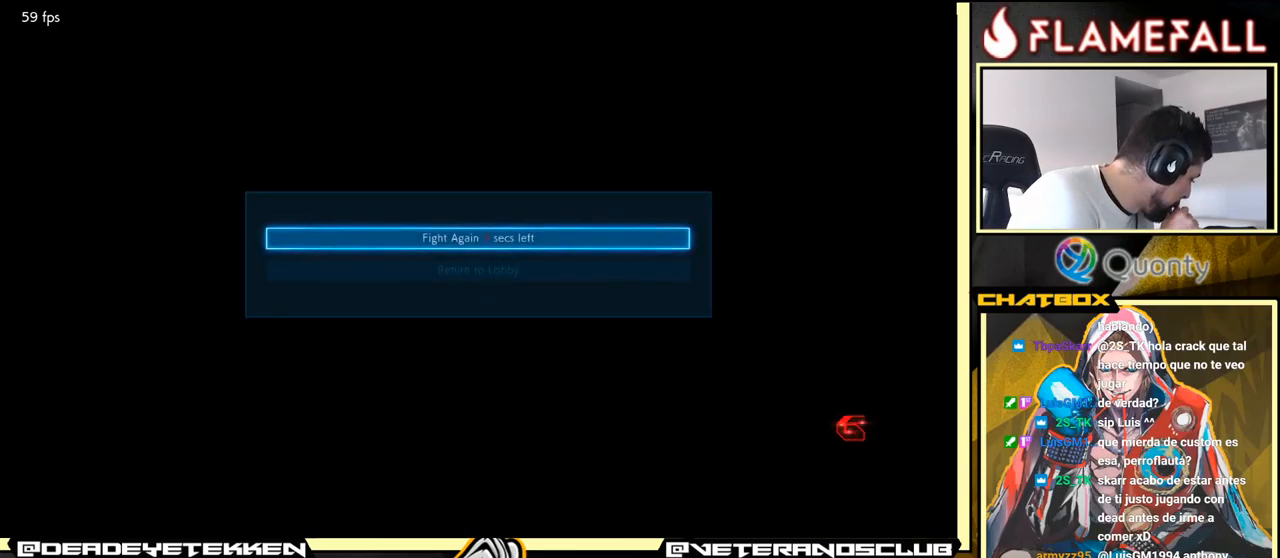
{"buttons": [], "left_stick": "center", "events": [[133, "left_stick", "down"], [250, "left_stick", "center"]]}
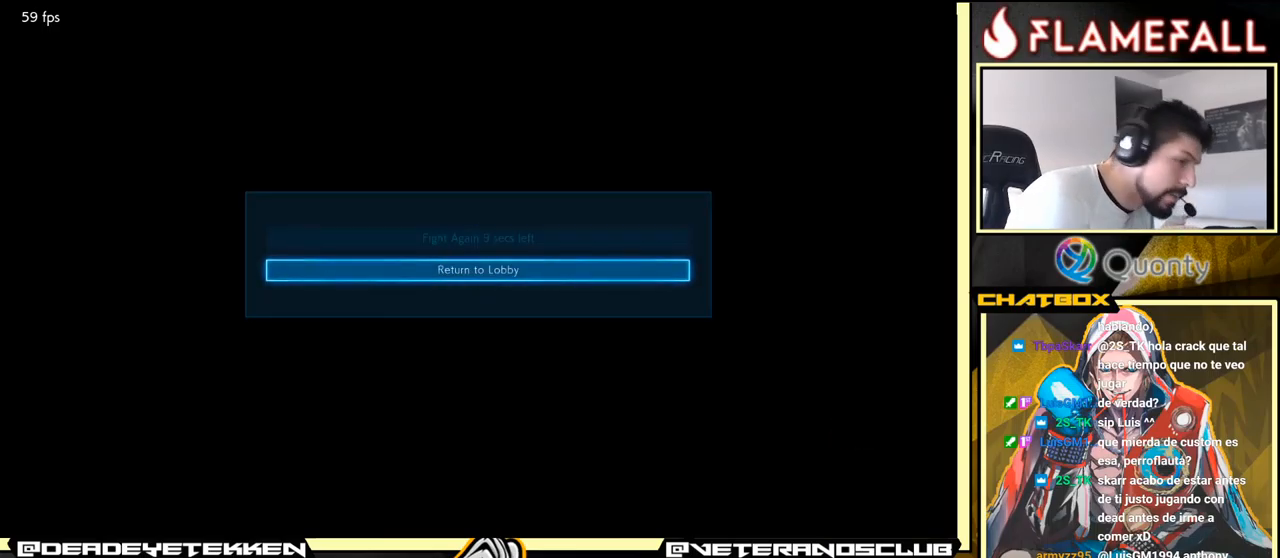
{"buttons": [], "left_stick": "center", "events": []}
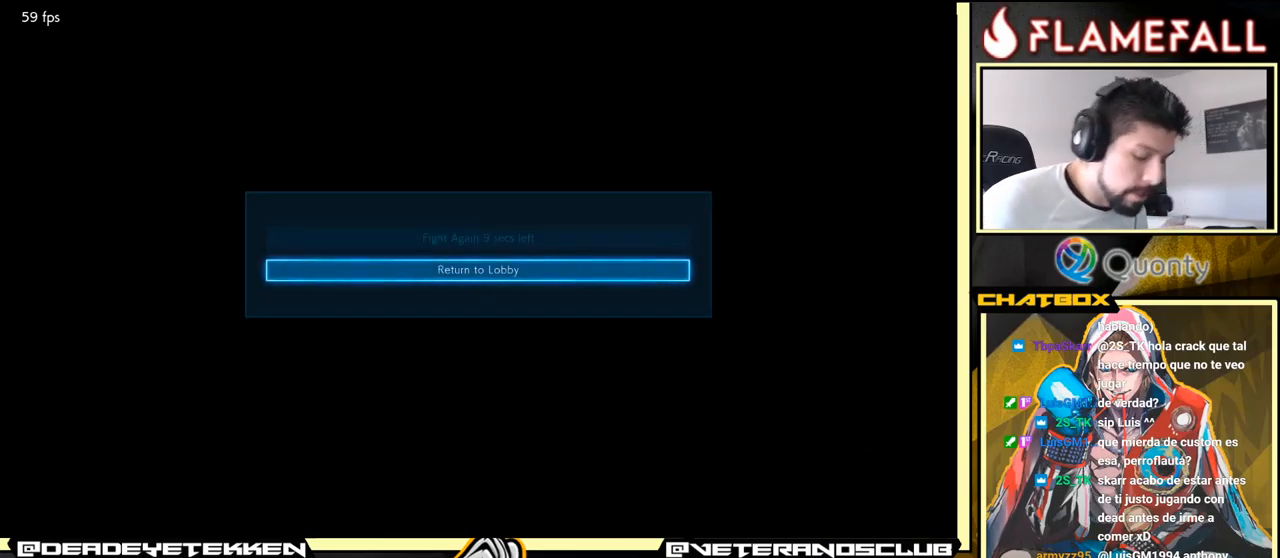
{"buttons": [], "left_stick": "center", "events": []}
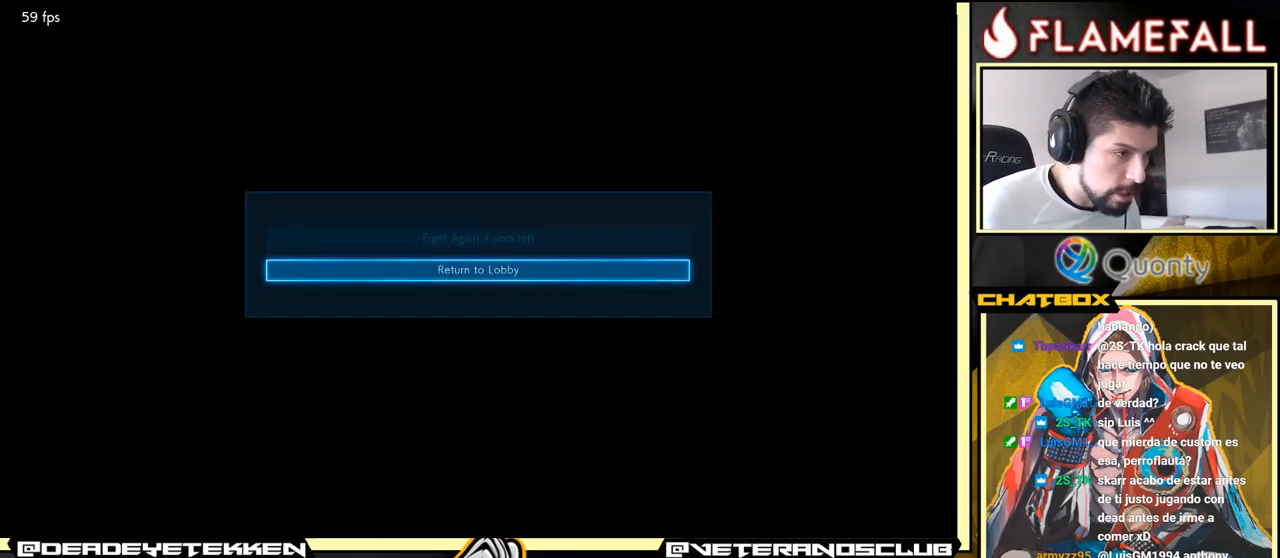
{"buttons": [], "left_stick": "center", "events": [[250, "A", "down"], [300, "A", "up"]]}